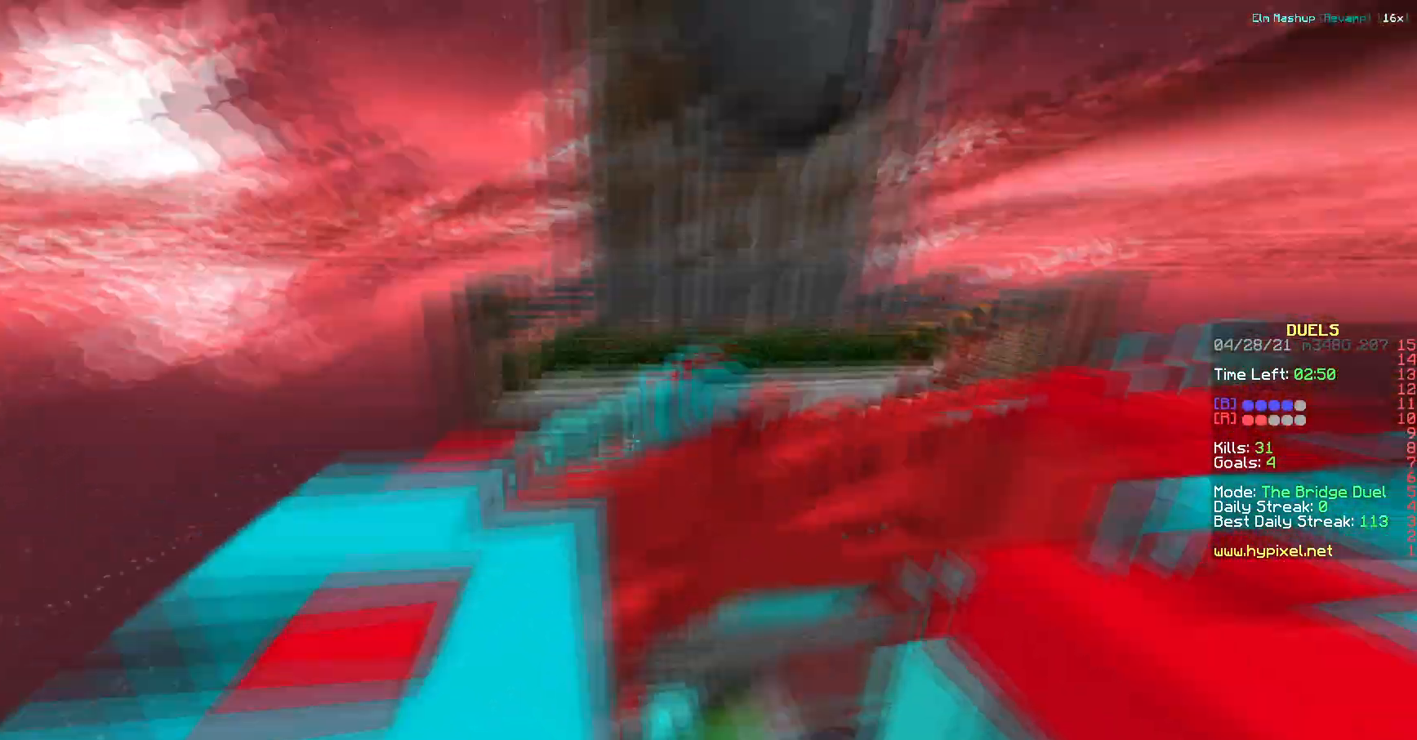
Gameplay with keyboard; each line is a JSON object with the keys held at the frame after it. "events" lists presses ("down") and releases ("up") of "a", "d", "s" and "w" between this image and that frame as [ms after this image, input, new state], when the widget could be followed in between. No other keys are recorded. Mouse input is not recorded.
{"keys": ["a", "w"]}
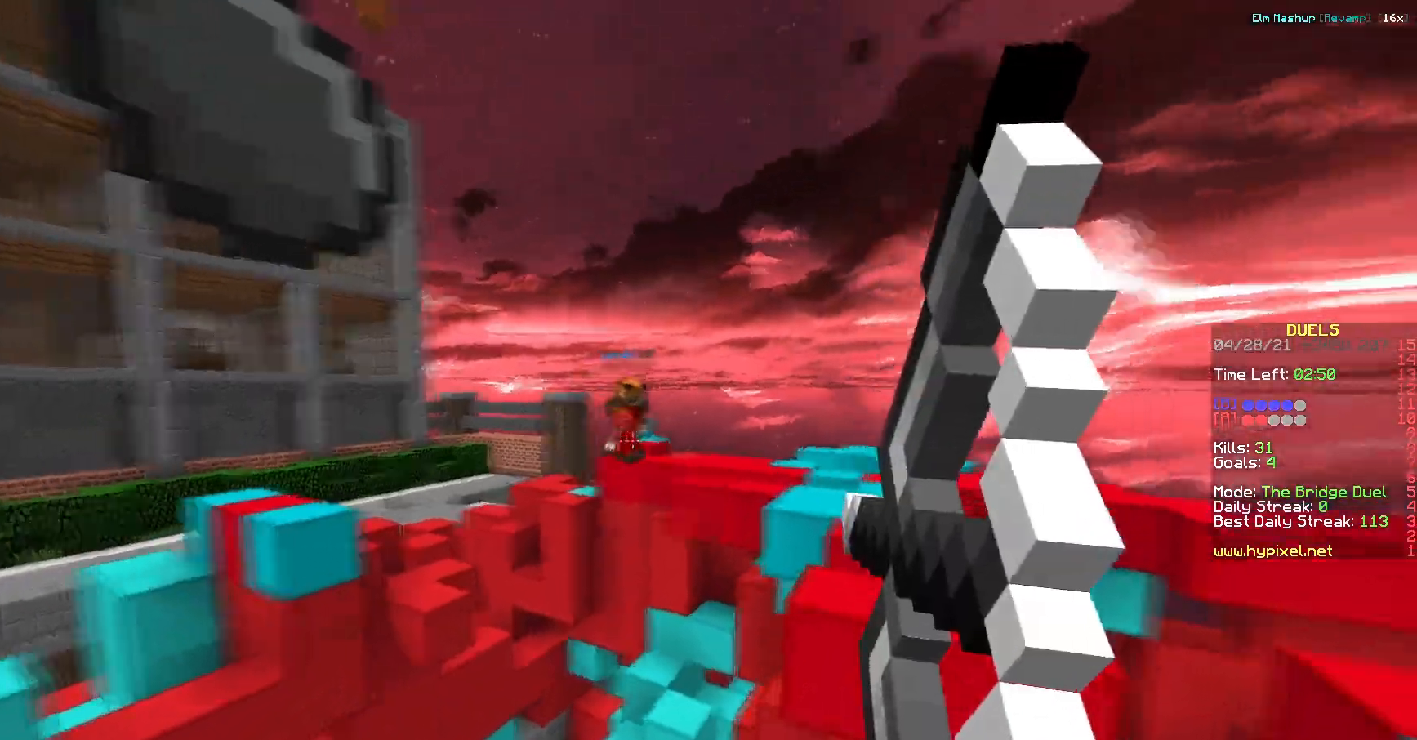
{"keys": ["a", "w"], "events": [[150, "w", "up"], [501, "w", "down"]]}
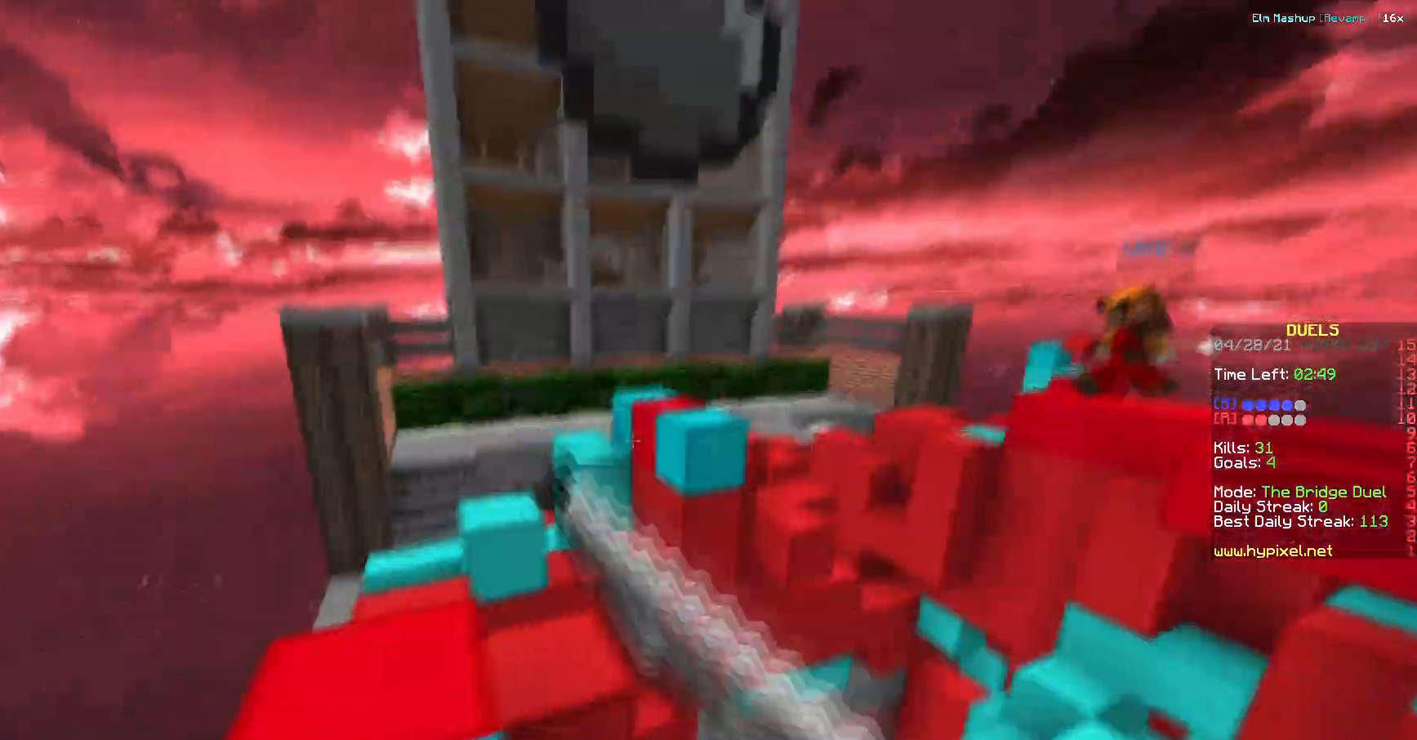
{"keys": ["d", "w"], "events": [[83, "w", "up"], [183, "d", "down"], [233, "a", "up"], [266, "w", "down"]]}
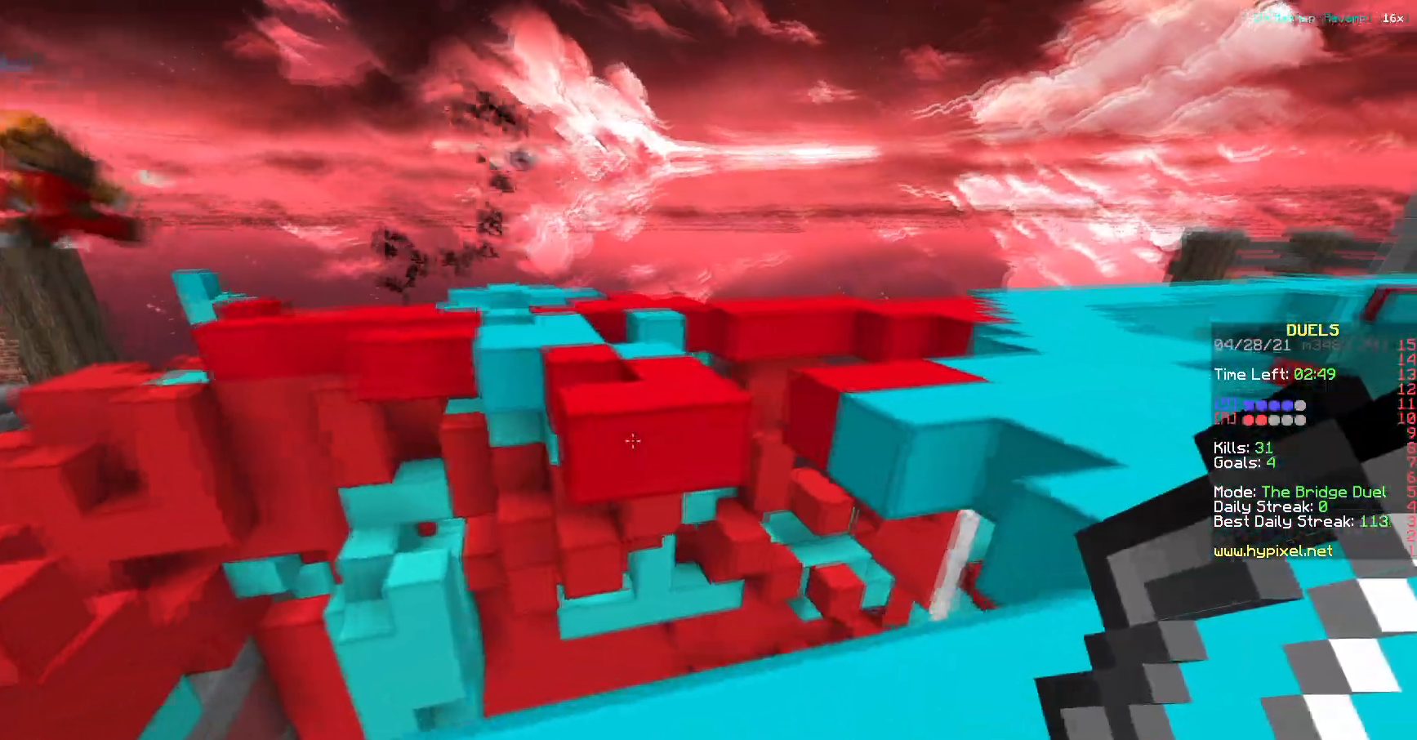
{"keys": ["w"], "events": [[33, "d", "up"]]}
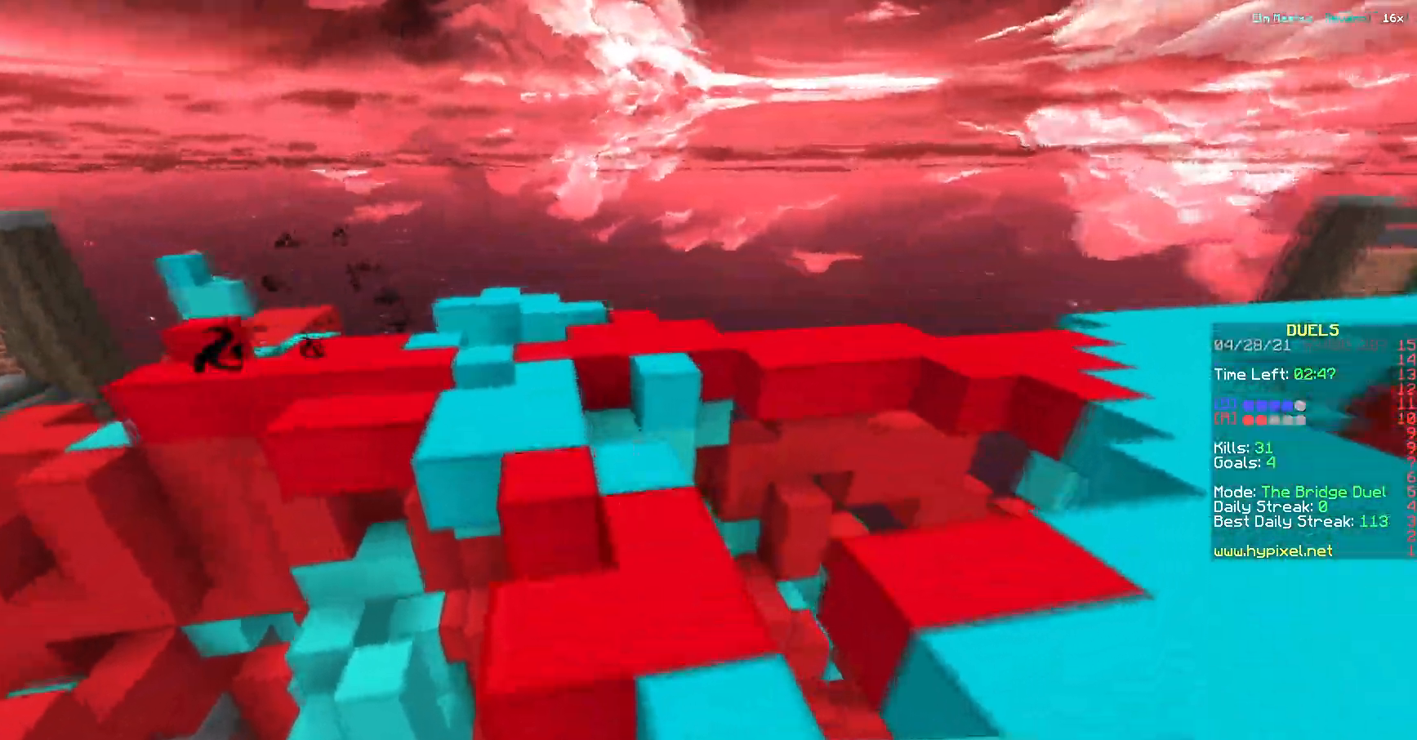
{"keys": ["d", "w"], "events": [[200, "d", "down"]]}